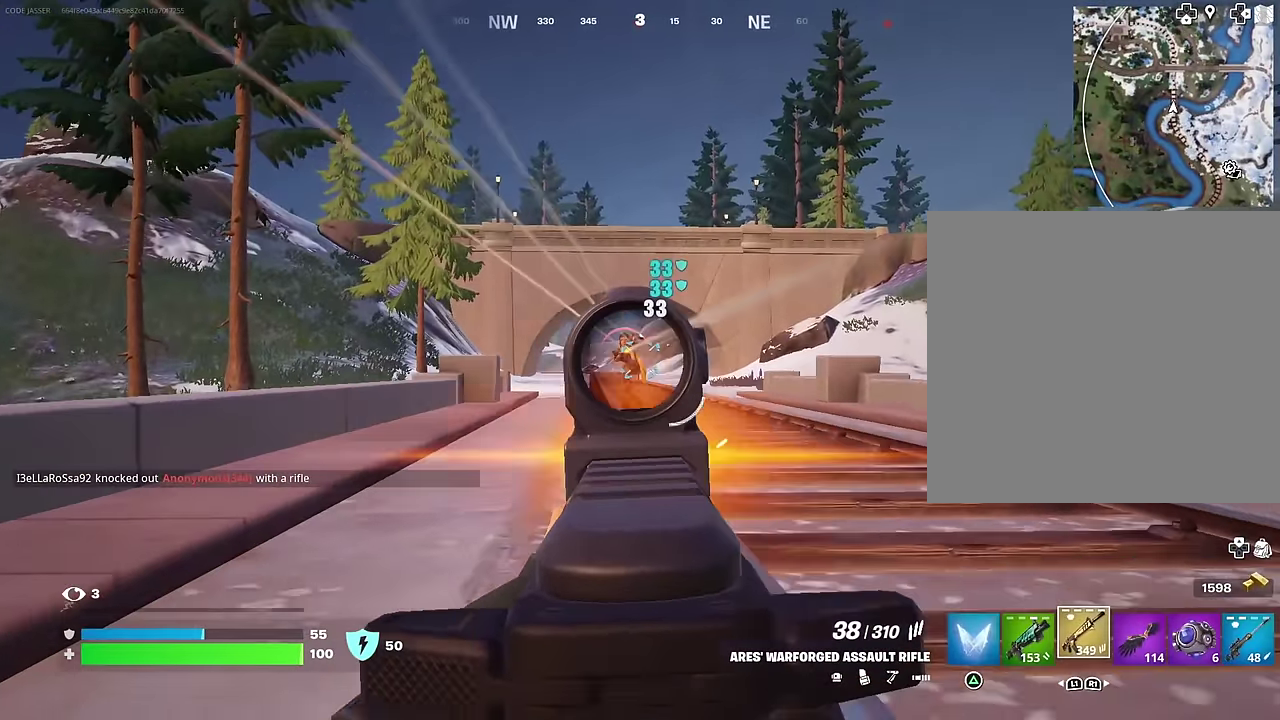
Gameplay with a controller (PlayStation layout); each line is a JSON object with the inputs held at the frame after it (dt_ms = milliseconds from this image to that frame). "events" lists button and stick changes between this image and that frame as [ms after this image, input, new state], when the widget could be followed in between.
{"dt_ms": 600, "buttons": [], "left_stick": "right", "right_stick": "left"}
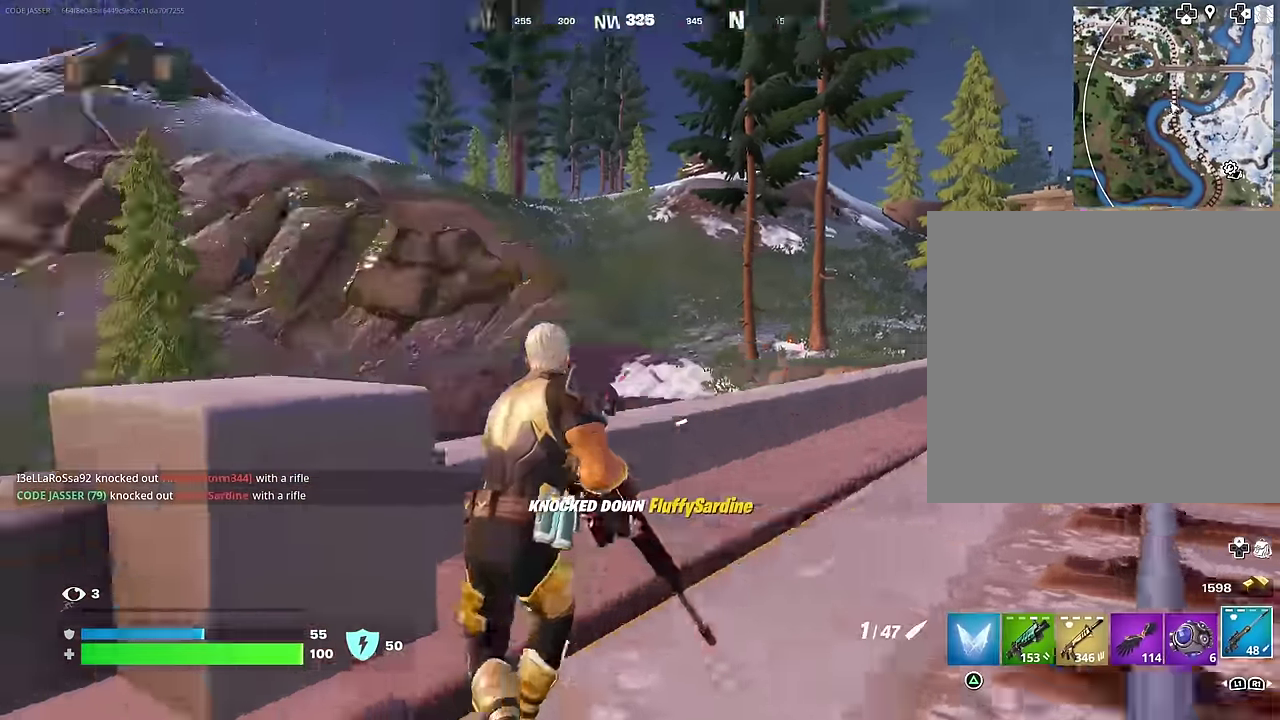
{"dt_ms": 400, "buttons": [], "left_stick": "right", "right_stick": "center", "events": [[267, "right_stick", "center"], [317, "right_stick", "left"], [367, "right_stick", "center"]]}
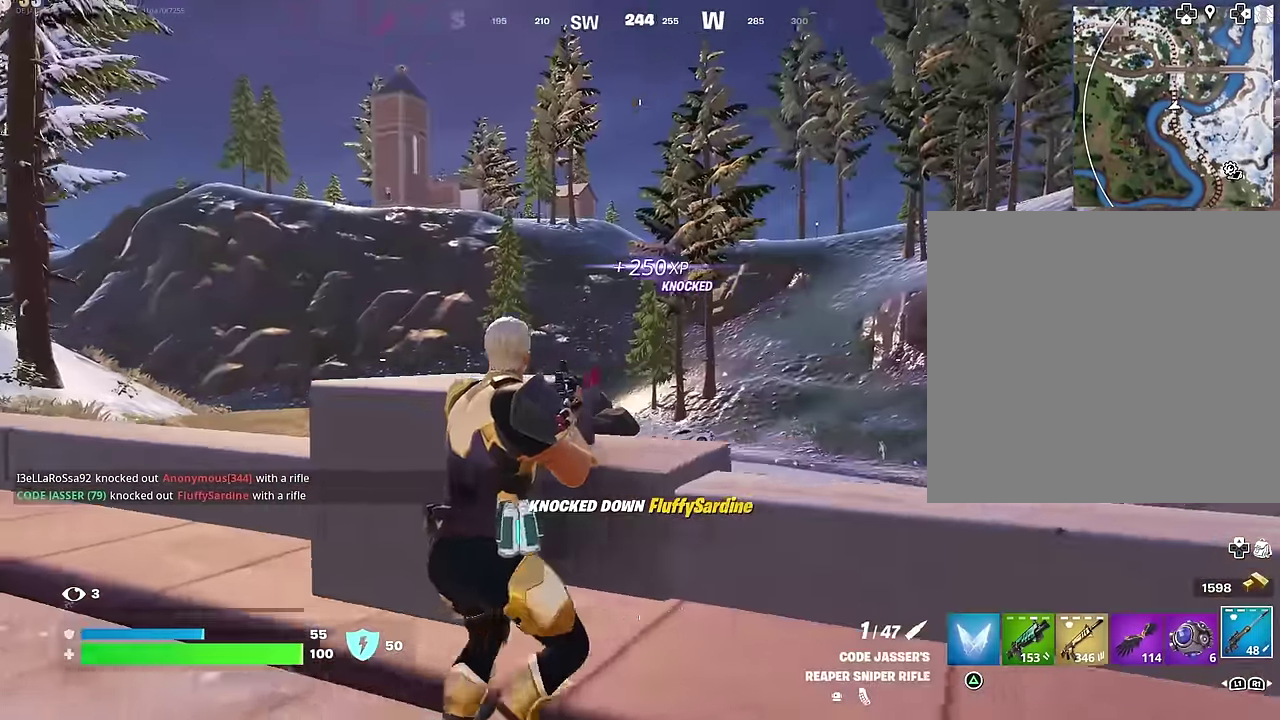
{"dt_ms": 600, "buttons": [], "left_stick": "down-left", "right_stick": "center", "events": [[333, "left_stick", "down"], [350, "right_stick", "left"], [383, "left_stick", "down-left"], [417, "right_stick", "down-left"], [550, "right_stick", "center"]]}
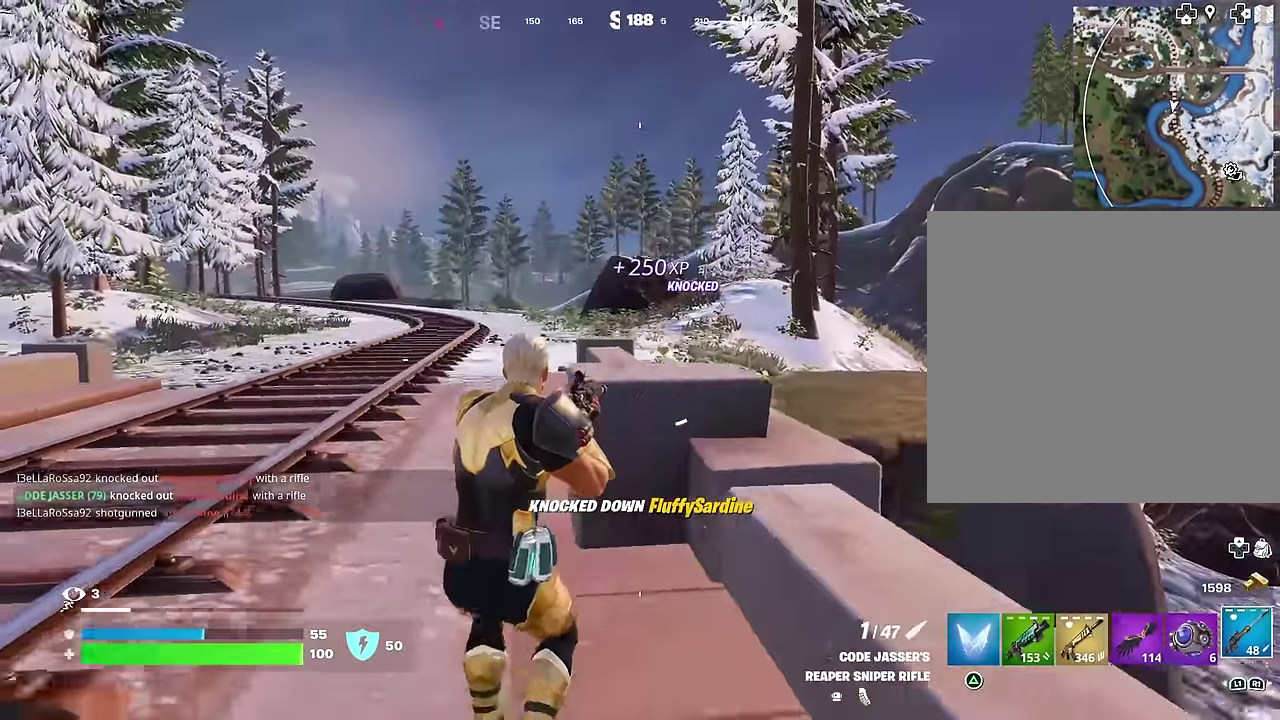
{"dt_ms": 400, "buttons": [], "left_stick": "down", "right_stick": "center", "events": [[133, "left_stick", "down"], [217, "CROSS", "down"], [283, "CROSS", "up"]]}
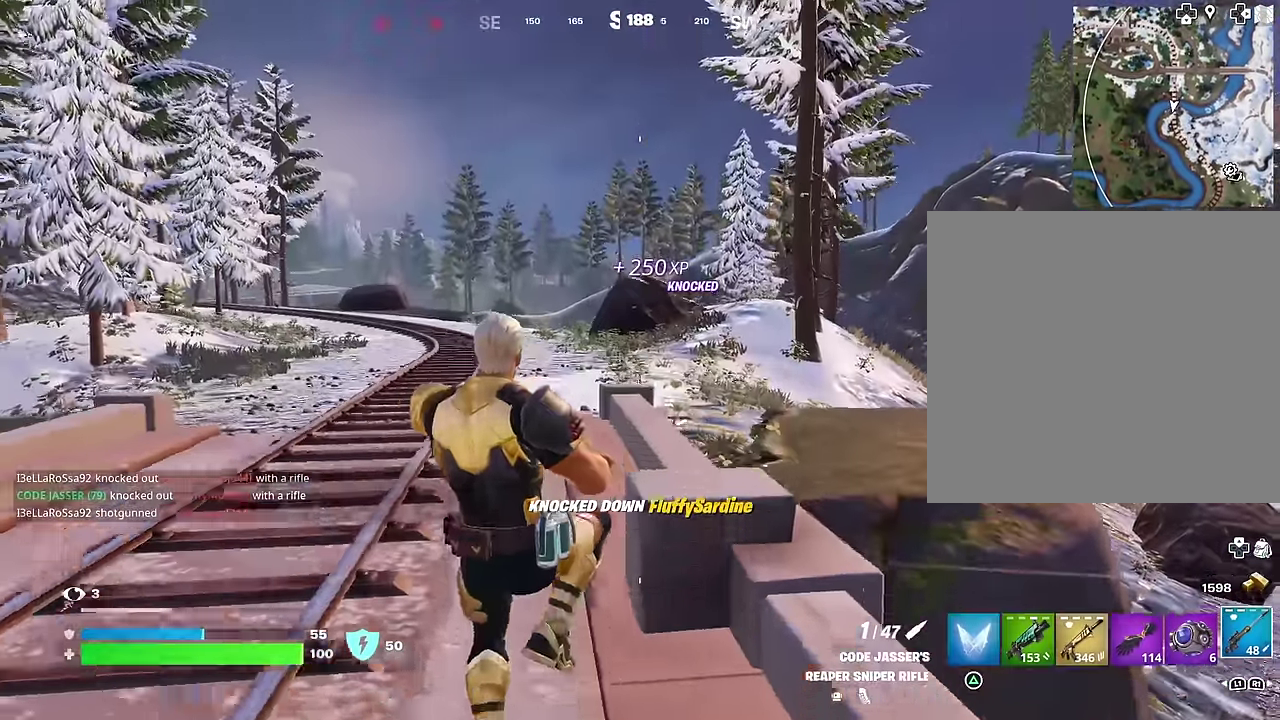
{"dt_ms": 600, "buttons": [], "left_stick": "right", "right_stick": "center", "events": [[167, "right_stick", "right"], [233, "left_stick", "down-right"], [283, "left_stick", "right"], [417, "right_stick", "center"]]}
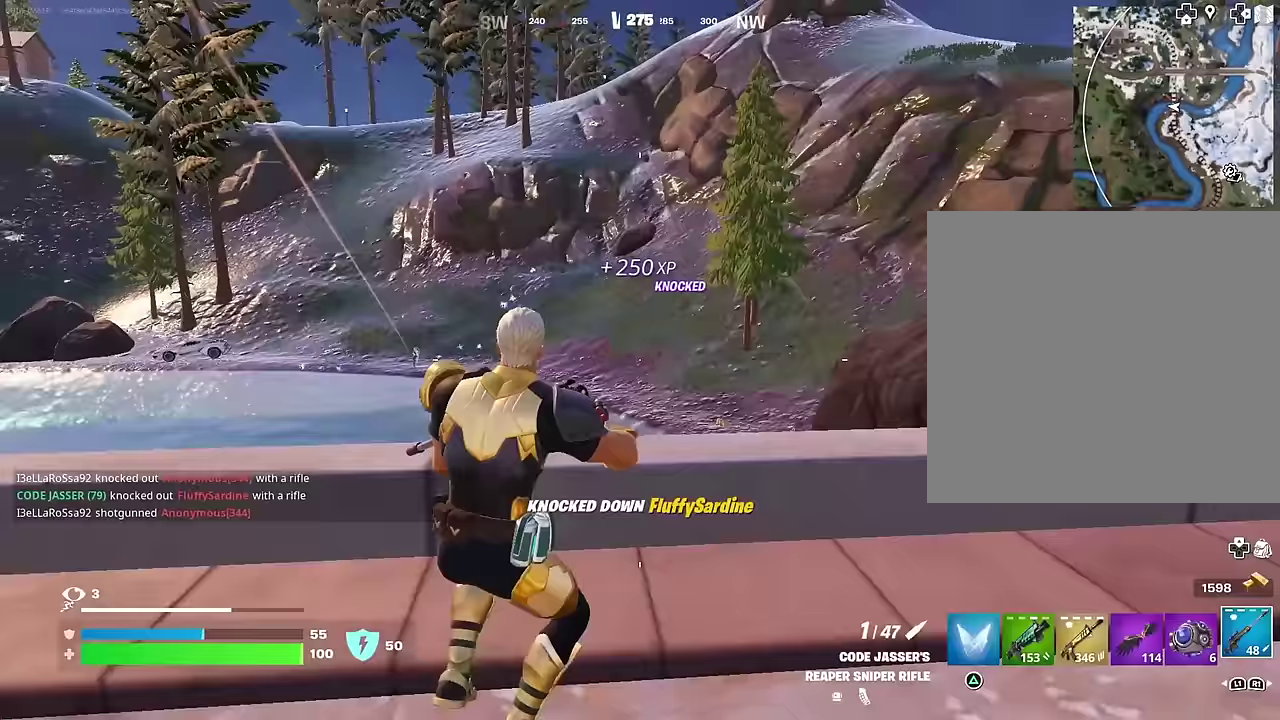
{"dt_ms": 300, "buttons": ["L2"], "left_stick": "up-right", "right_stick": "up-left", "events": [[67, "L2", "down"], [67, "right_stick", "left"], [150, "left_stick", "up-right"], [217, "right_stick", "up-left"]]}
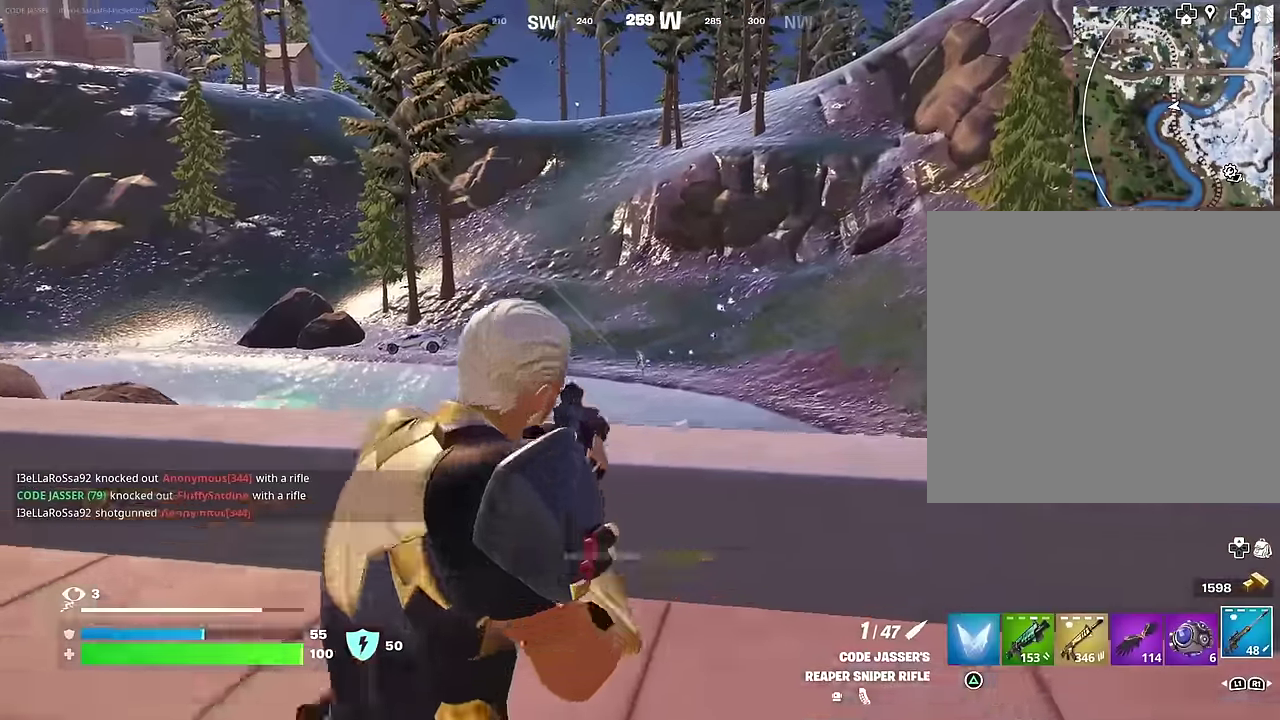
{"dt_ms": 700, "buttons": [], "left_stick": "right", "right_stick": "down-right"}
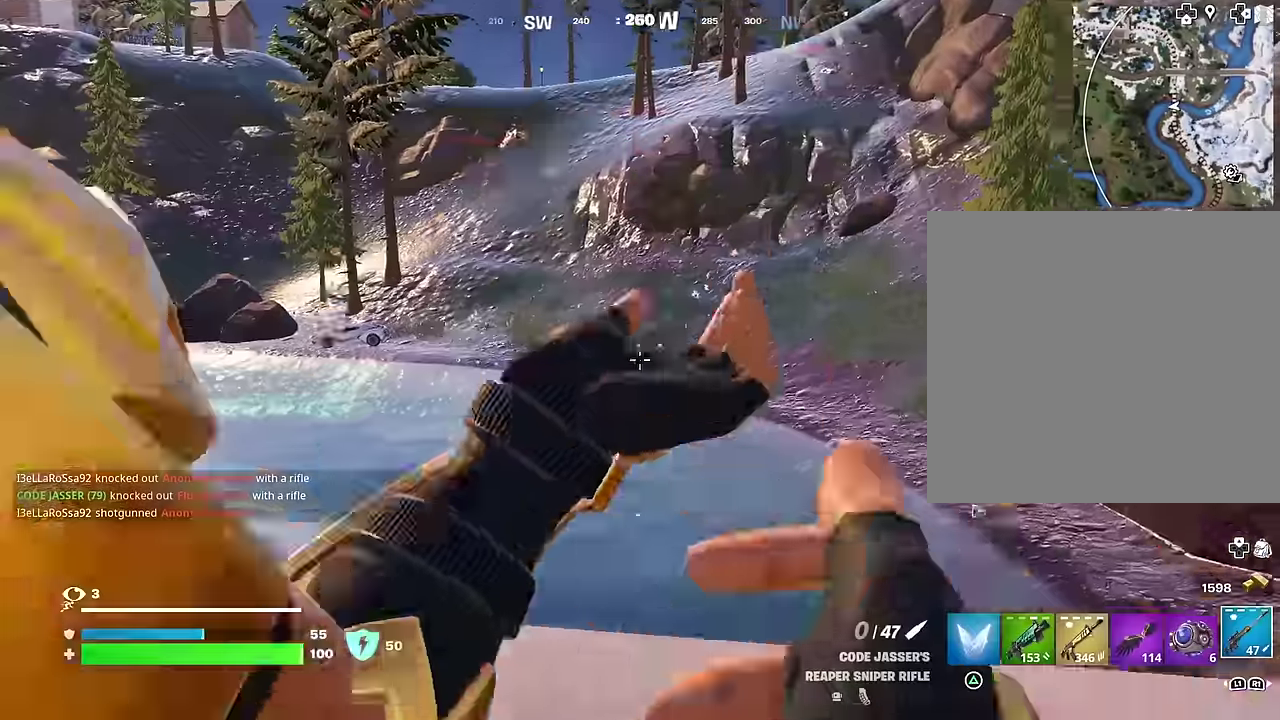
{"dt_ms": 300, "buttons": [], "left_stick": "right", "right_stick": "right", "events": [[133, "right_stick", "right"]]}
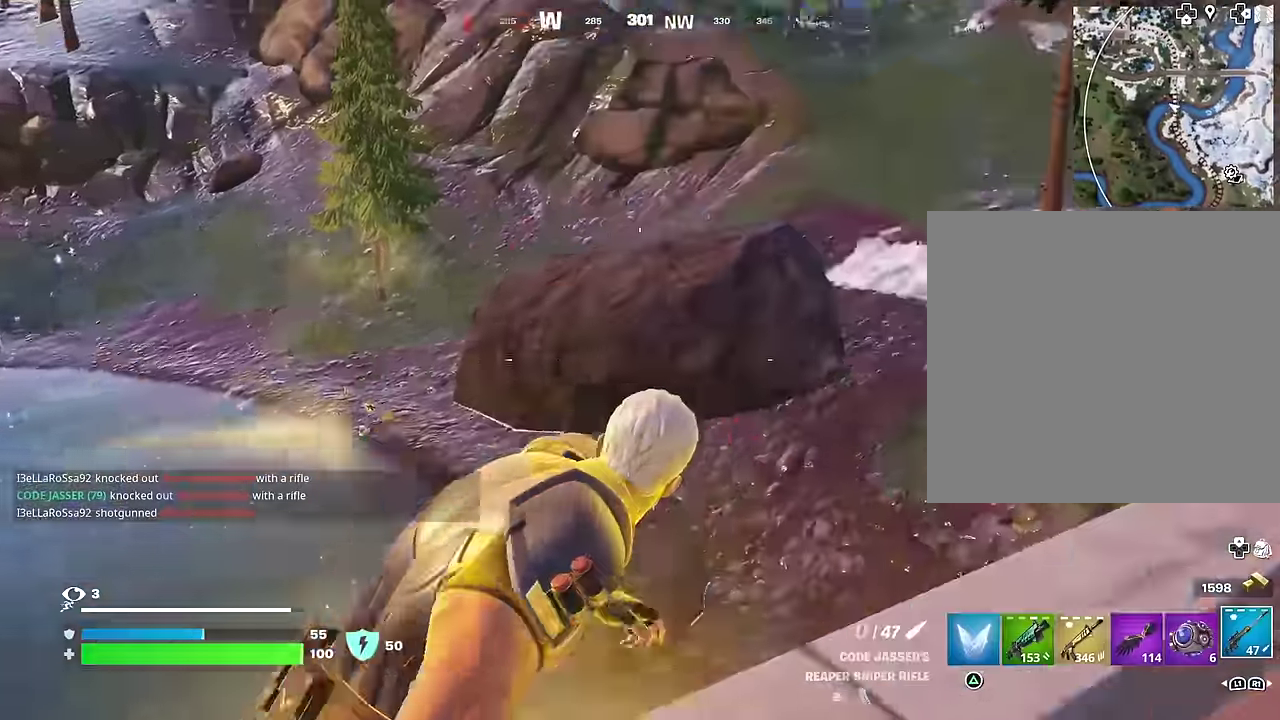
{"dt_ms": 700, "buttons": ["L2"], "left_stick": "left", "right_stick": "center", "events": [[133, "right_stick", "center"], [183, "right_stick", "left"], [200, "R1", "down"], [267, "R1", "up"], [333, "R1", "down"], [417, "R1", "up"], [417, "left_stick", "down-left"], [417, "right_stick", "center"], [533, "left_stick", "left"], [667, "L2", "down"]]}
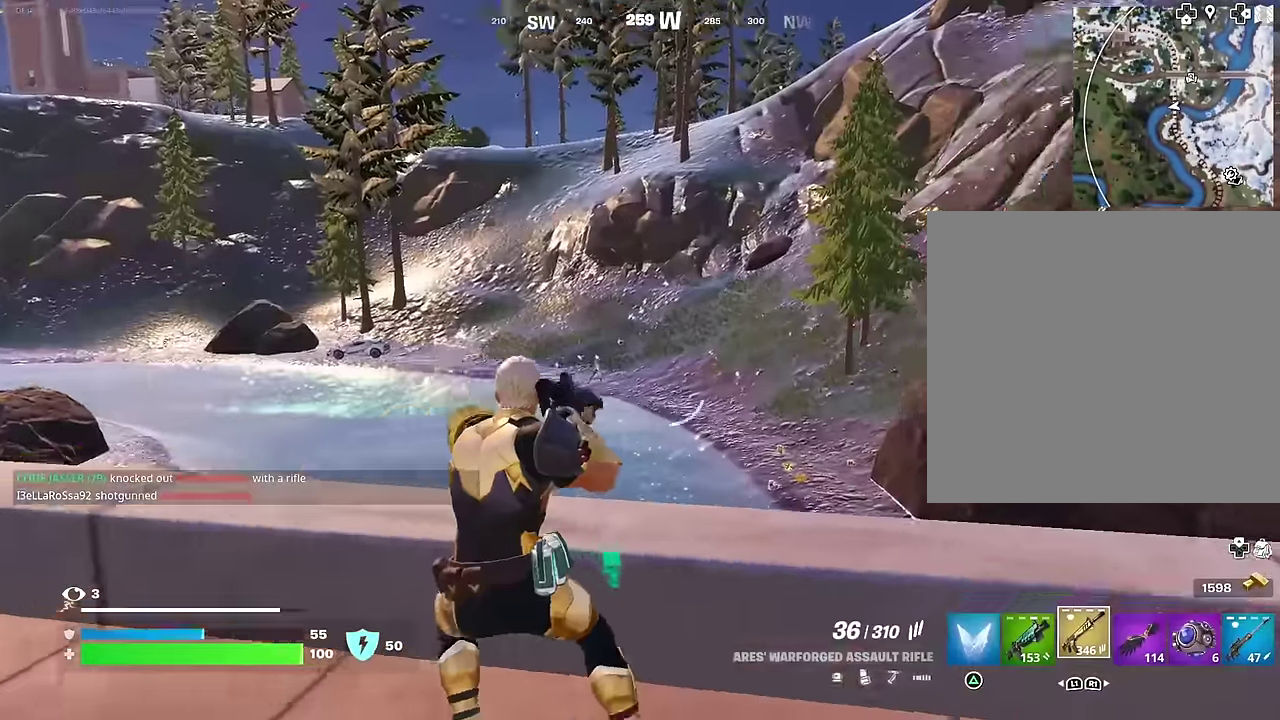
{"dt_ms": 300, "buttons": ["L2"], "left_stick": "left", "right_stick": "left"}
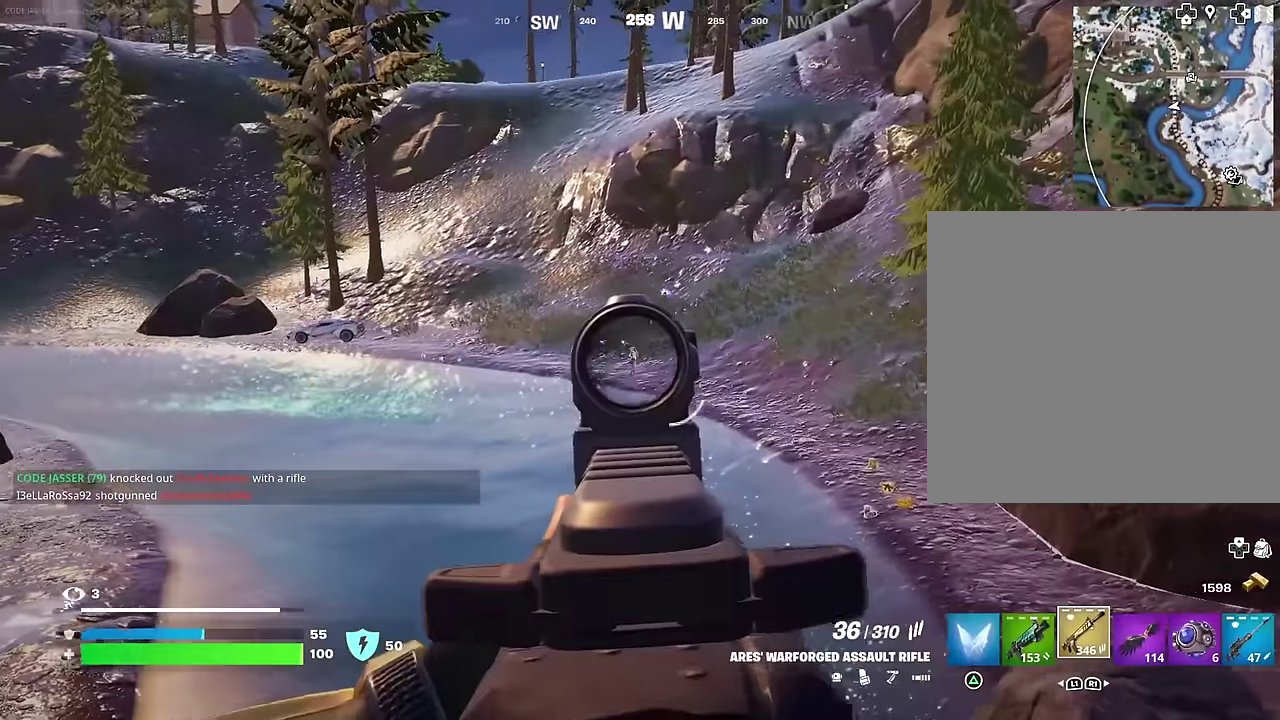
{"dt_ms": 700, "buttons": ["L2", "R2"], "left_stick": "right", "right_stick": "down"}
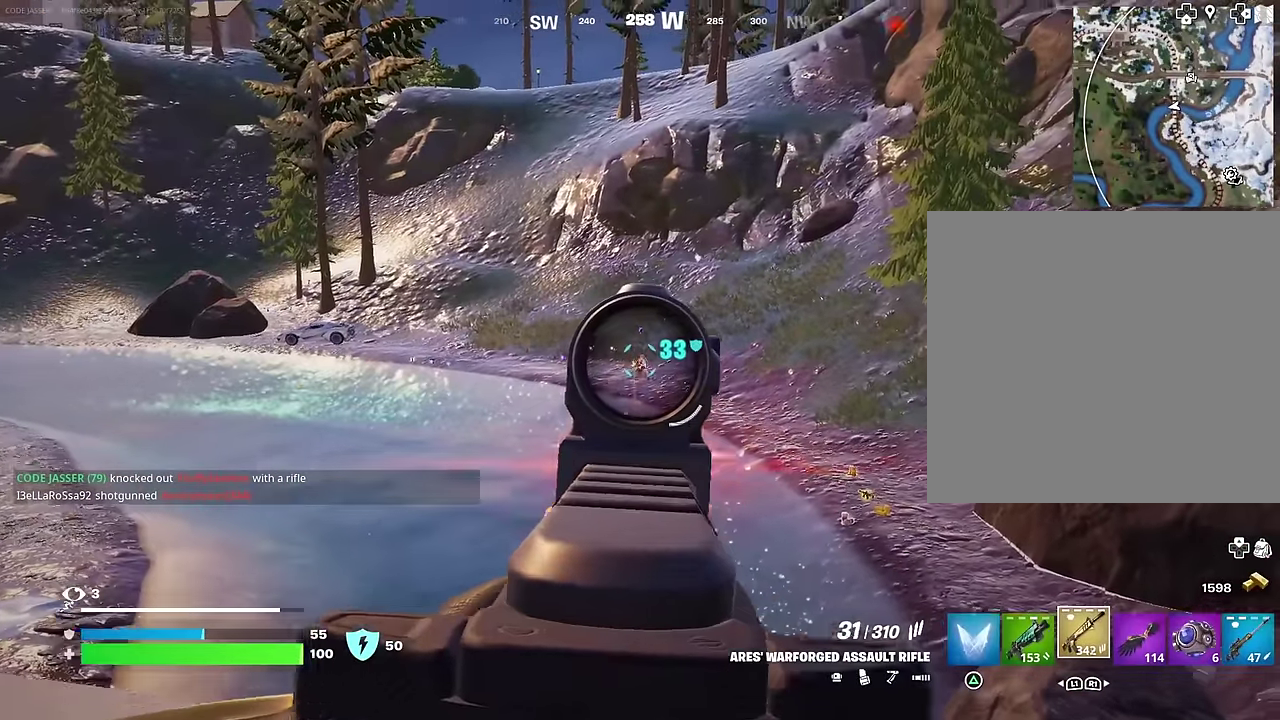
{"dt_ms": 300, "buttons": ["L2", "R2"], "left_stick": "down-right", "right_stick": "down-right"}
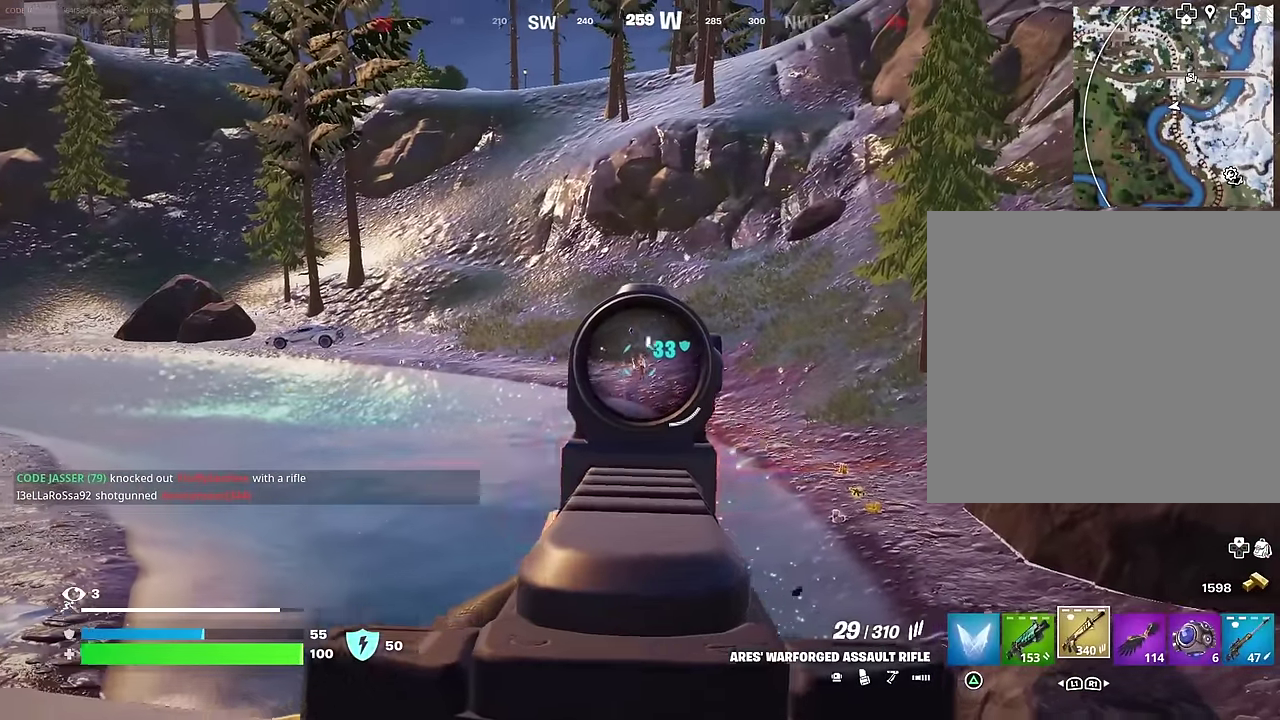
{"dt_ms": 900, "buttons": ["L2", "R2"], "left_stick": "left", "right_stick": "center", "events": [[17, "right_stick", "center"], [67, "right_stick", "down-right"], [150, "right_stick", "down"], [267, "left_stick", "down"], [367, "left_stick", "down-left"], [433, "right_stick", "center"], [483, "left_stick", "left"], [633, "right_stick", "down-right"], [850, "right_stick", "center"]]}
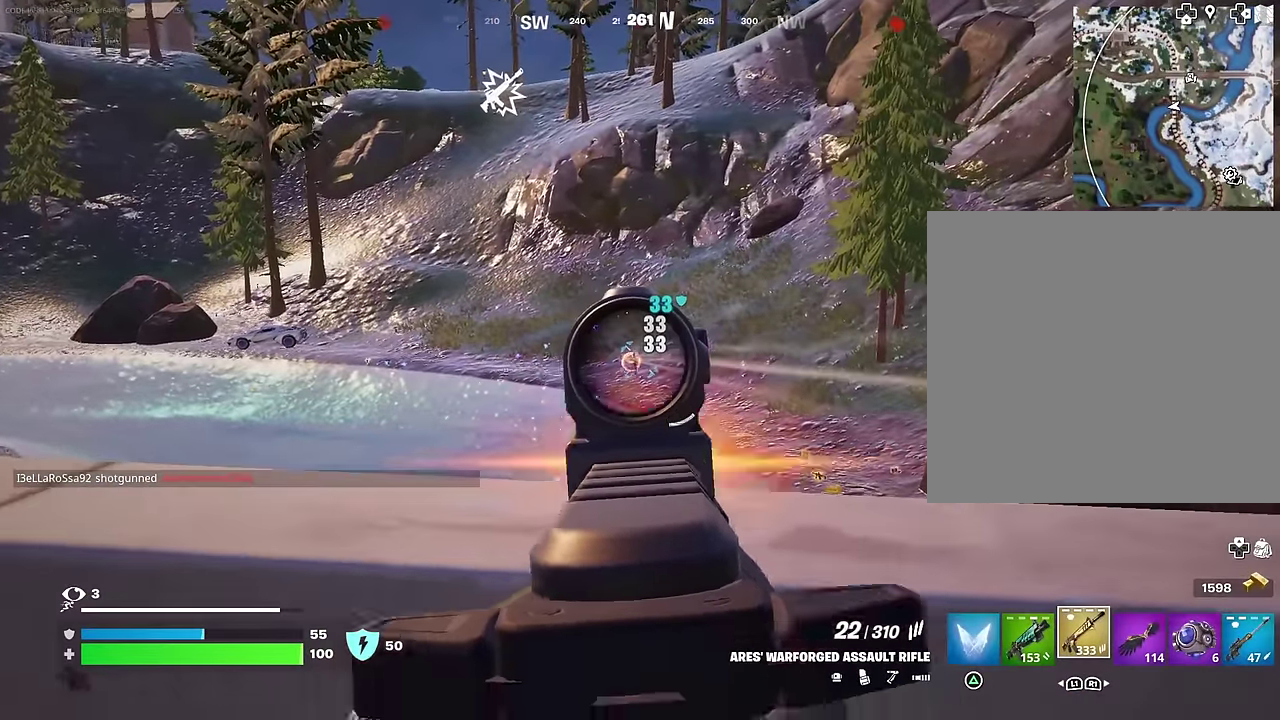
{"dt_ms": 300, "buttons": ["L2"], "left_stick": "left", "right_stick": "center", "events": [[283, "R2", "up"]]}
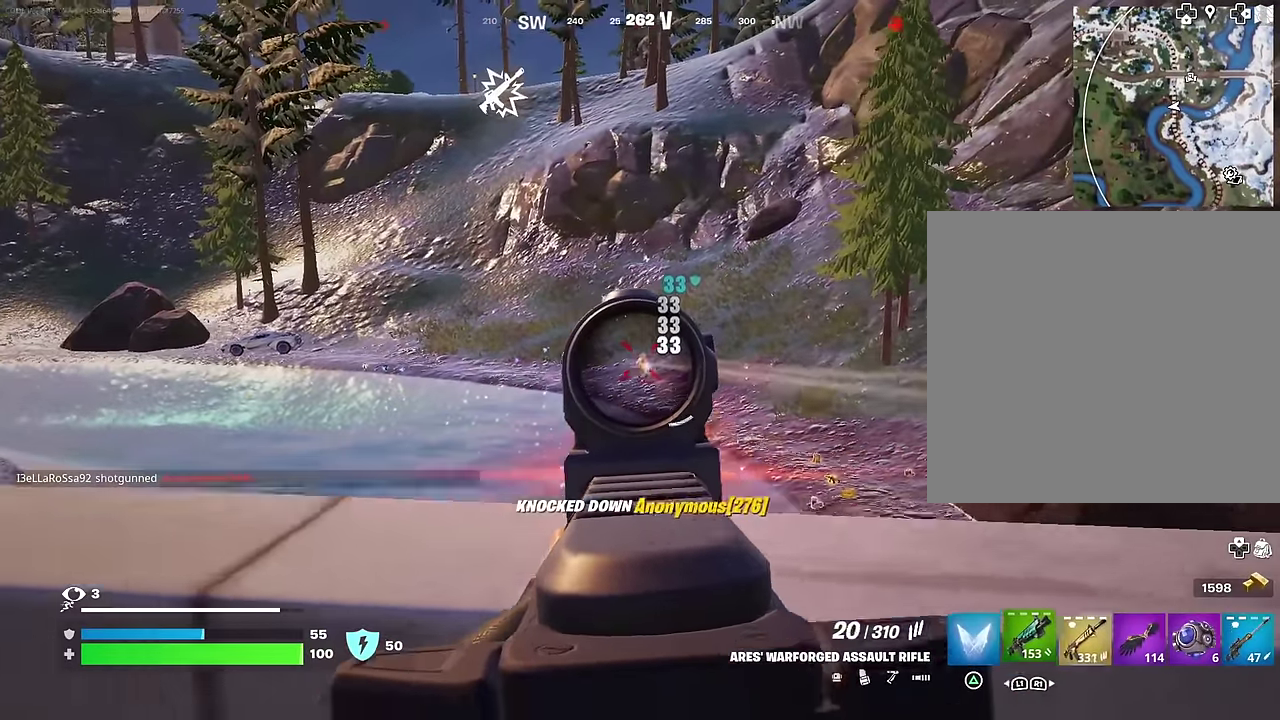
{"dt_ms": 700, "buttons": [], "left_stick": "up-left", "right_stick": "center", "events": [[17, "L1", "down"], [33, "L2", "up"], [33, "right_stick", "left"], [83, "L1", "up"], [150, "L1", "down"], [200, "L1", "up"], [217, "right_stick", "up-left"], [267, "right_stick", "center"], [567, "left_stick", "up-left"]]}
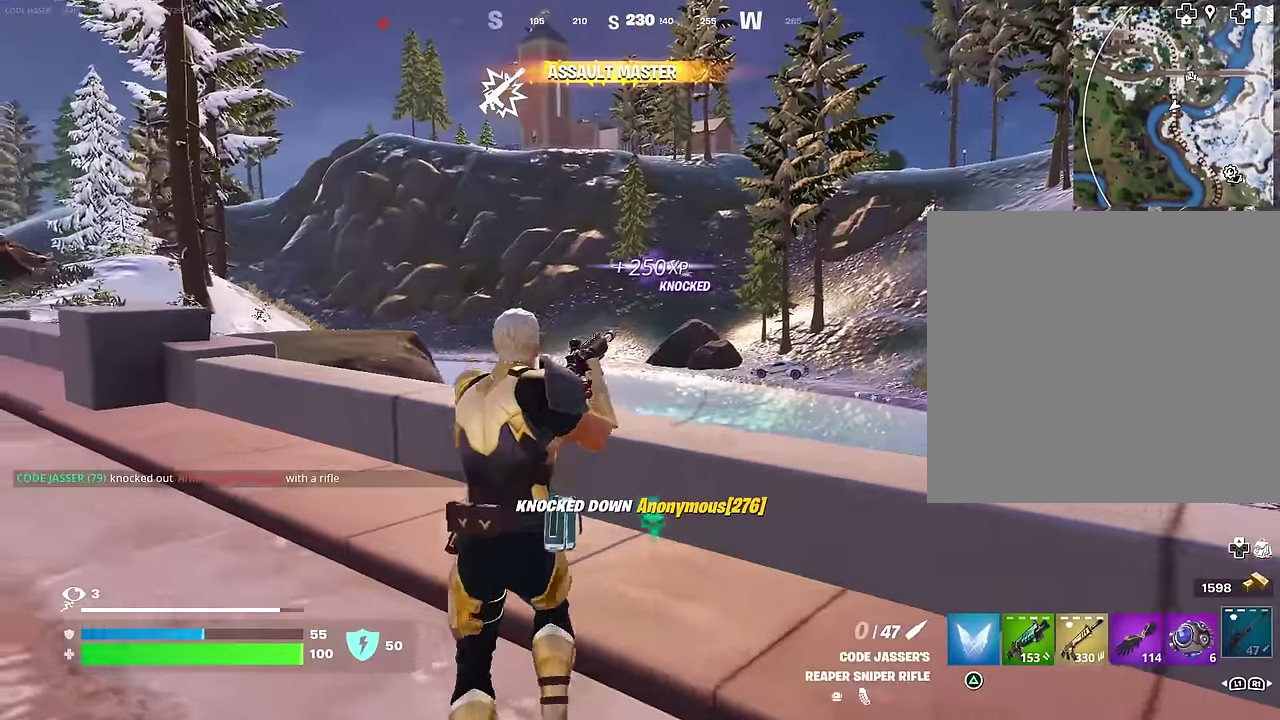
{"dt_ms": 300, "buttons": [], "left_stick": "up", "right_stick": "center", "events": [[67, "right_stick", "left"], [117, "left_stick", "up"], [200, "right_stick", "center"]]}